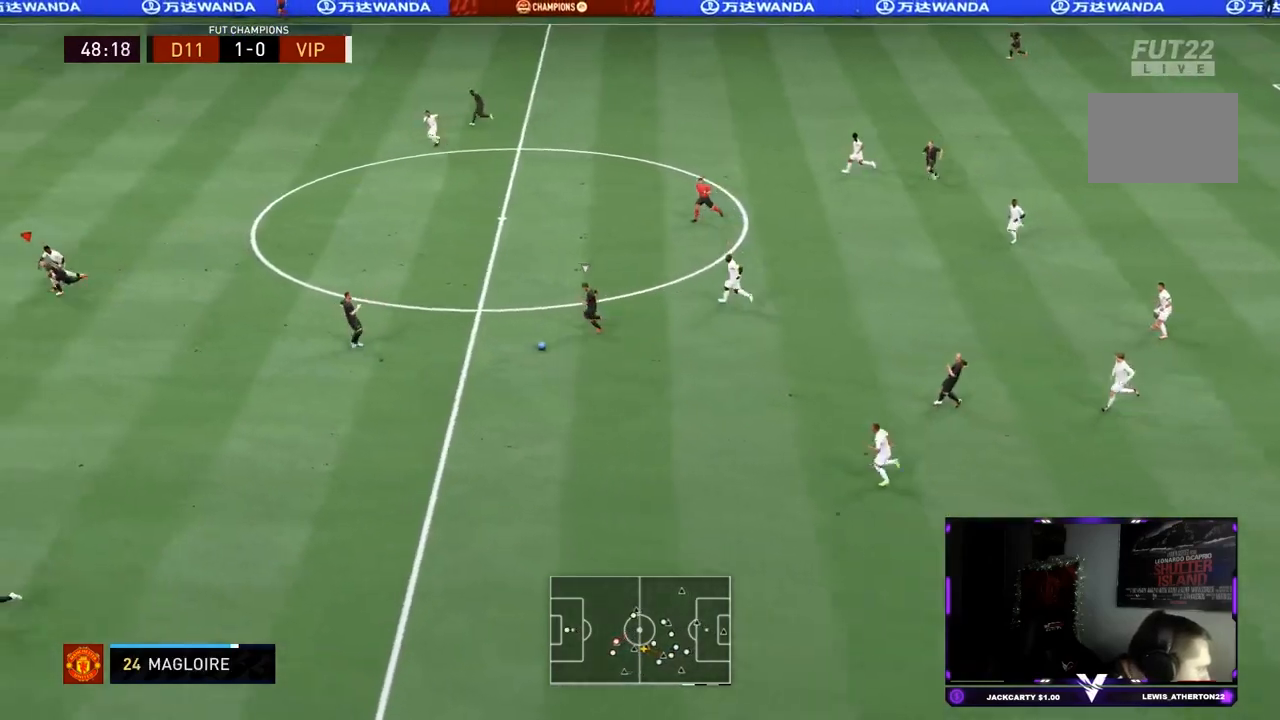
Gameplay with a controller (PlayStation layout); each line is a JSON object with the inputs held at the frame after it. "events" lists button and stick changes between this image and that frame as [ms after this image, input, new state], when the widget could be followed in between. Not read: L3 R3.
{"buttons": ["L2", "R2"], "left_stick": "center", "right_stick": "center", "events": [[50, "left_stick", "down-right"], [100, "R2", "up"], [217, "R2", "down"], [334, "left_stick", "center"]]}
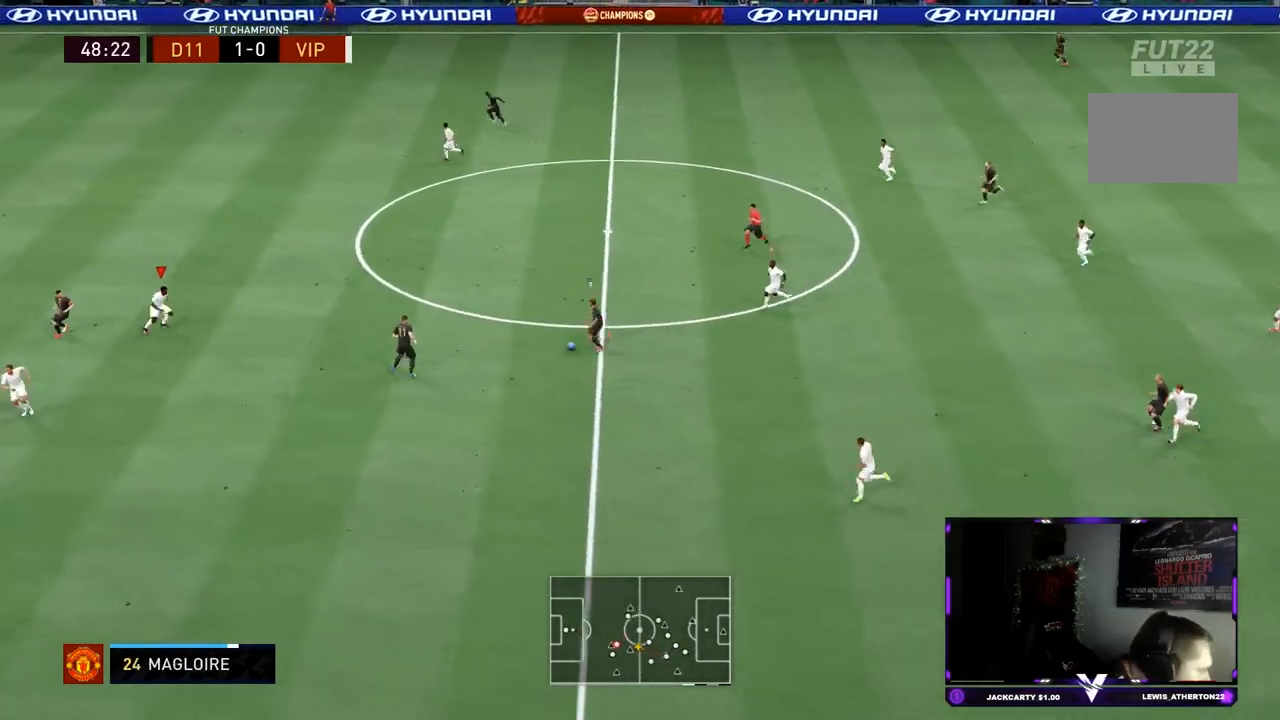
{"buttons": ["L2", "R2"], "left_stick": "right", "right_stick": "center", "events": [[317, "left_stick", "right"]]}
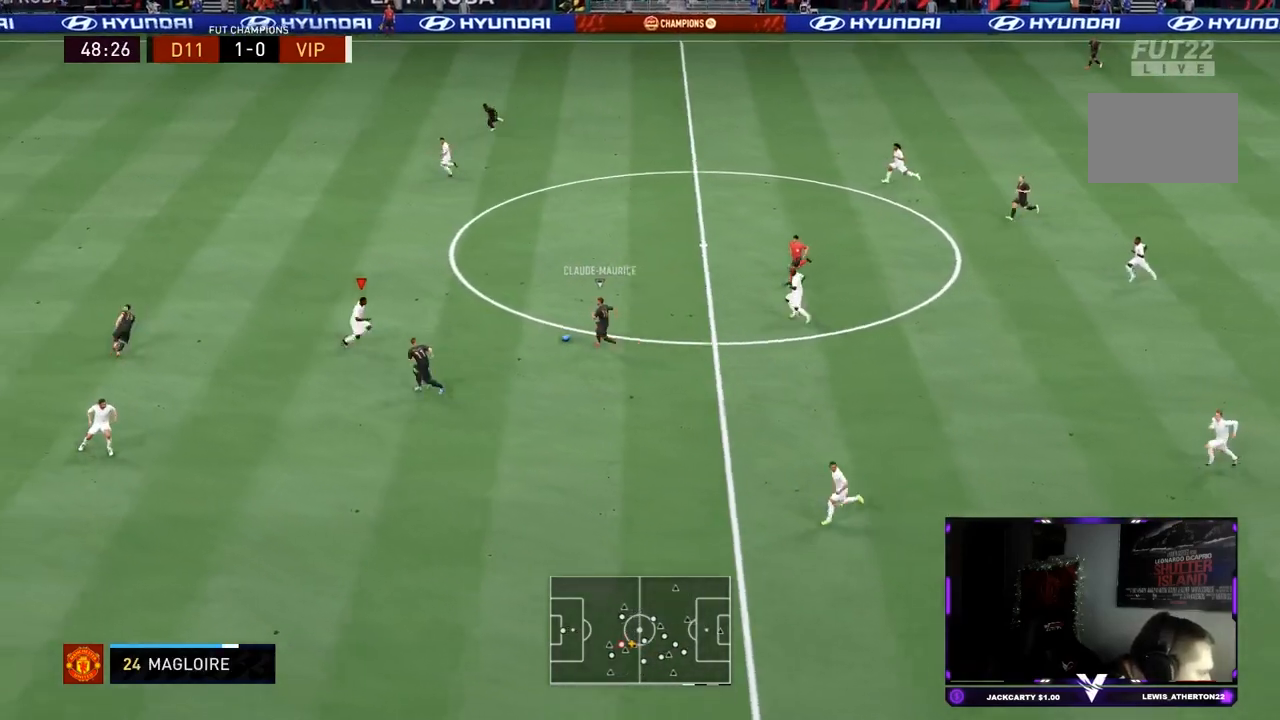
{"buttons": ["L2", "R2"], "left_stick": "up-right", "right_stick": "center", "events": [[50, "left_stick", "up-right"], [184, "SQUARE", "down"], [351, "SQUARE", "up"]]}
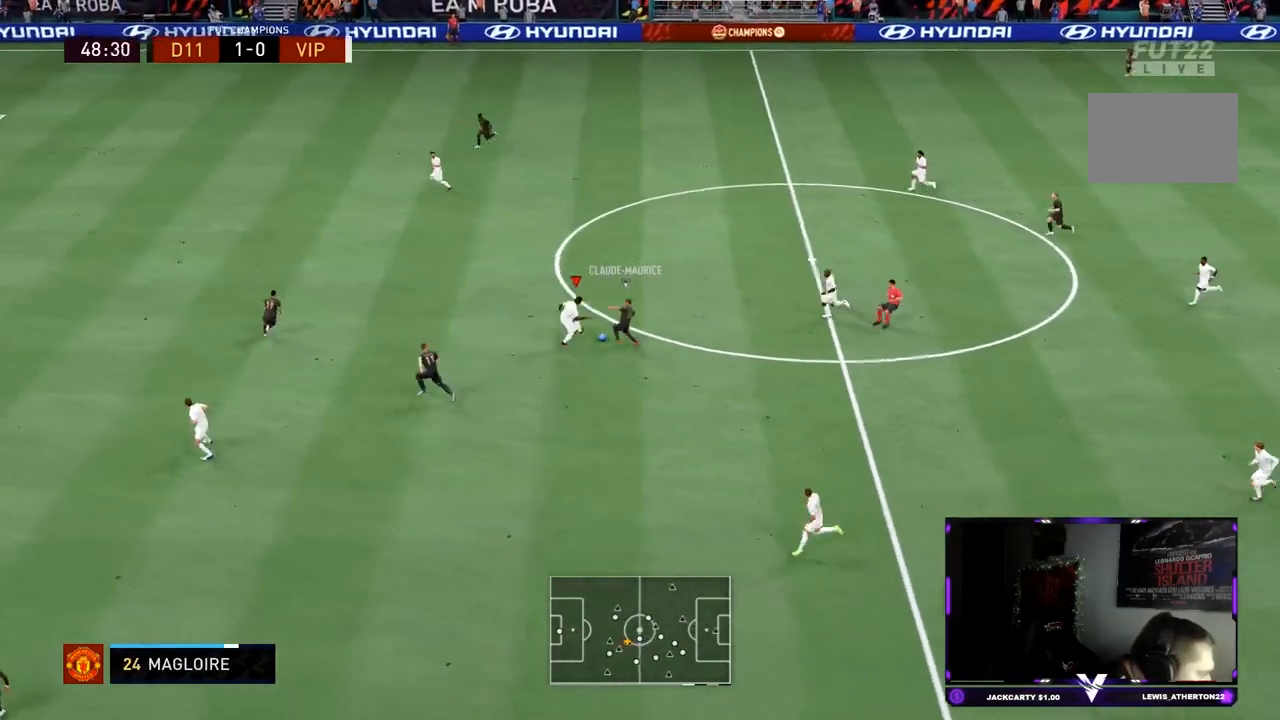
{"buttons": ["L2", "R2"], "left_stick": "up-right", "right_stick": "center", "events": []}
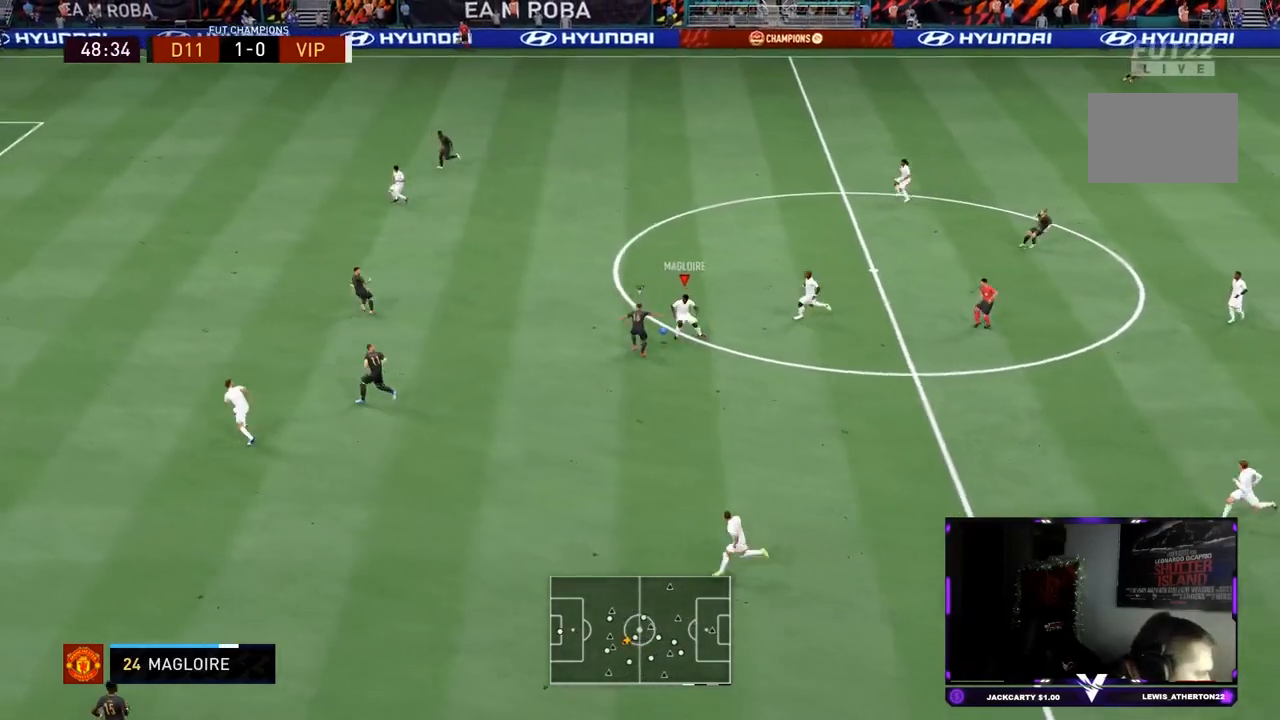
{"buttons": [], "left_stick": "right", "right_stick": "center", "events": [[34, "L2", "up"], [117, "R2", "up"], [334, "left_stick", "right"]]}
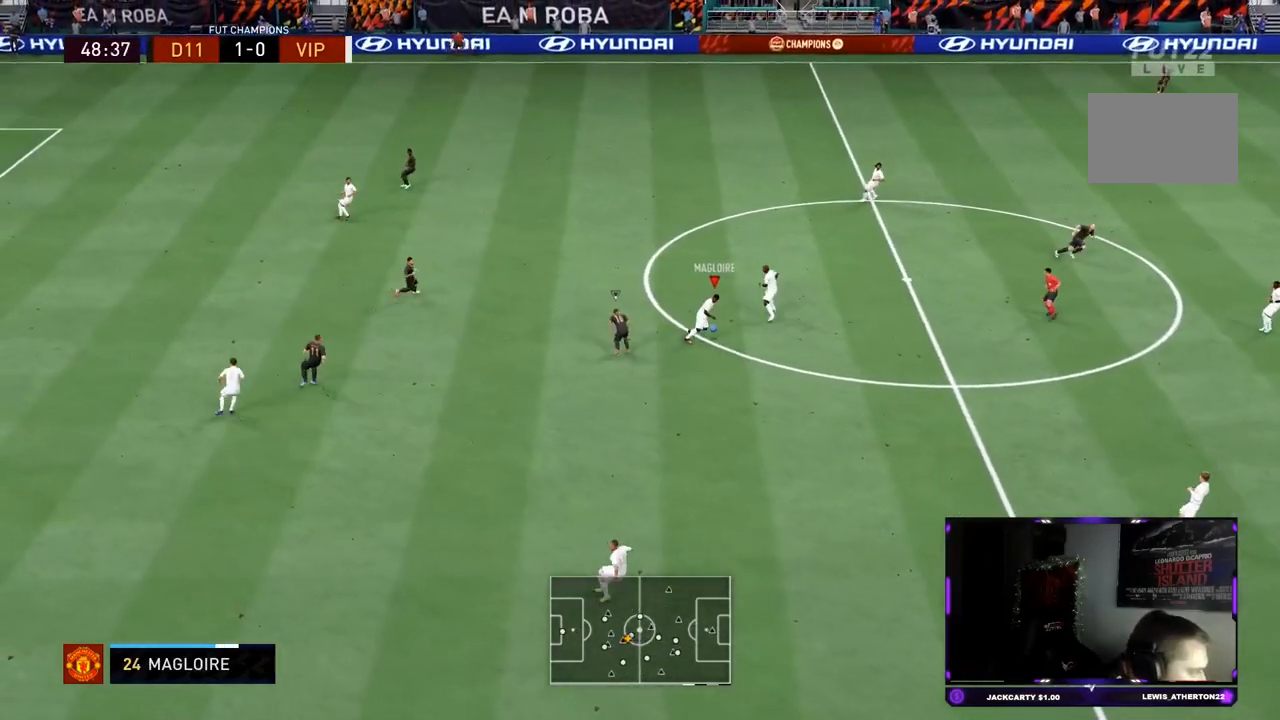
{"buttons": ["R2"], "left_stick": "center", "right_stick": "center", "events": [[66, "CROSS", "down"], [83, "left_stick", "down-right"], [200, "CROSS", "up"], [333, "R2", "down"], [500, "left_stick", "center"]]}
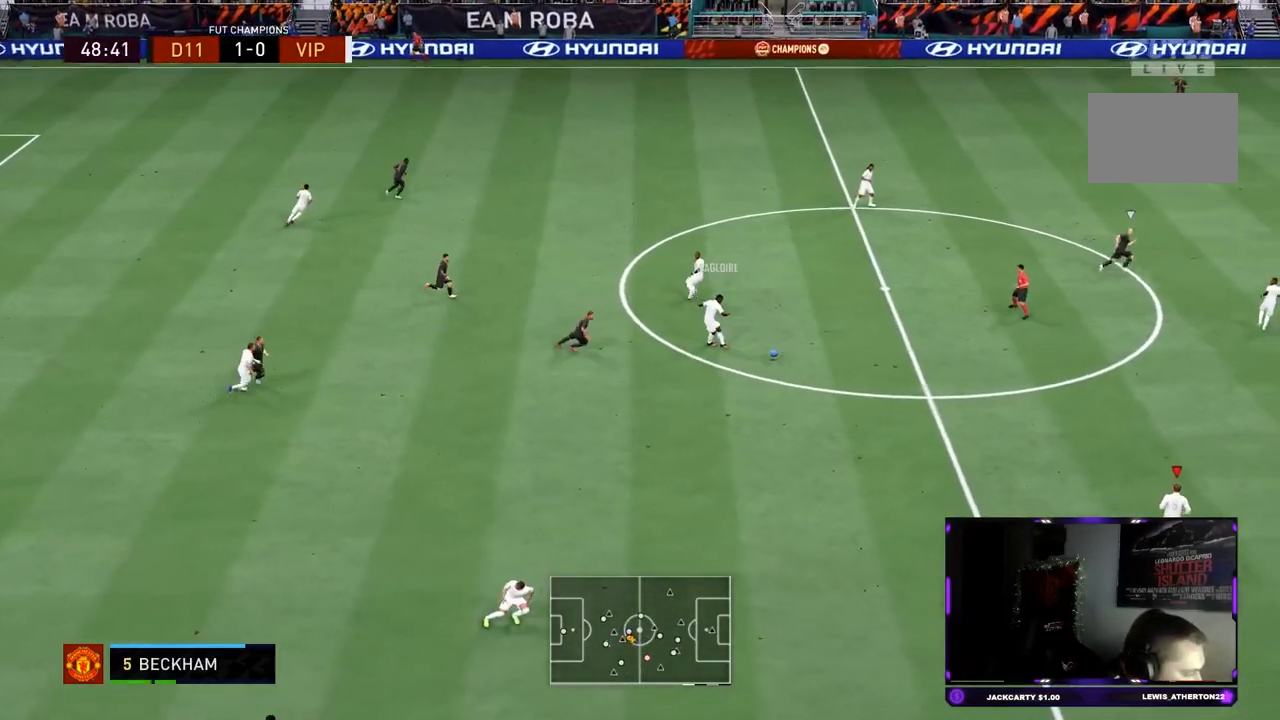
{"buttons": [], "left_stick": "up-right", "right_stick": "center", "events": [[167, "left_stick", "up"], [217, "R2", "up"], [284, "left_stick", "up-right"]]}
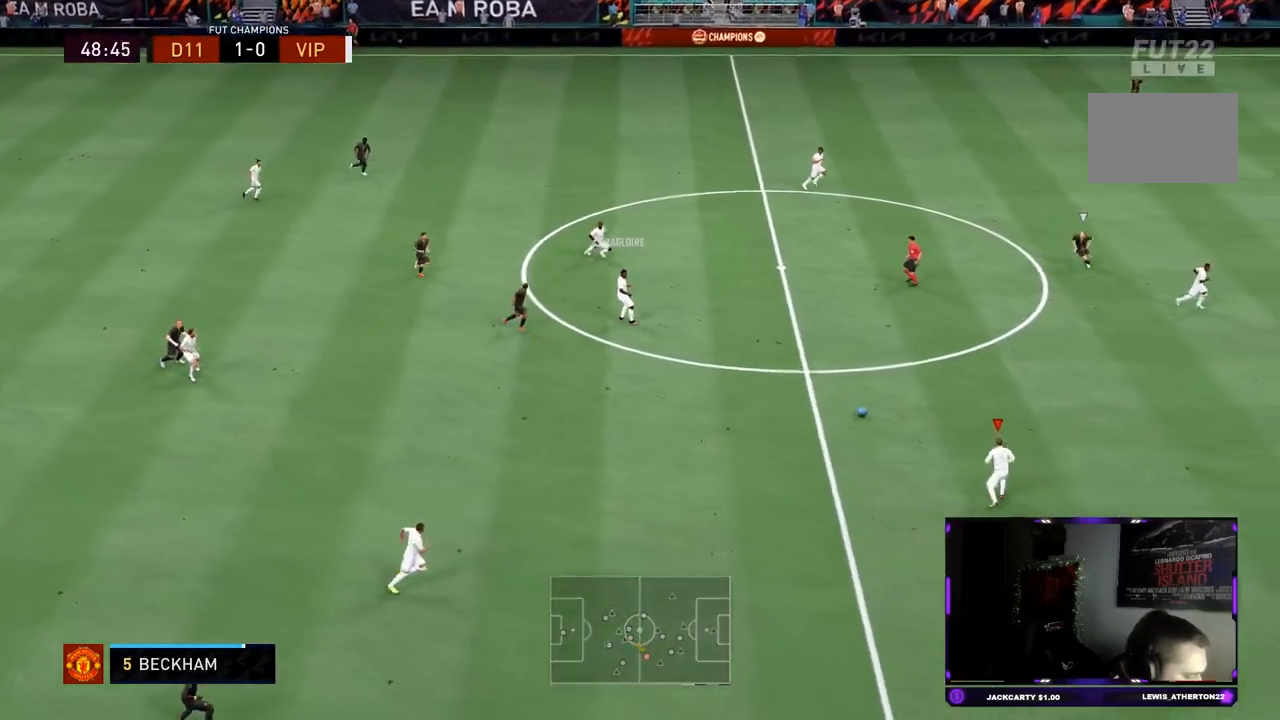
{"buttons": ["R2"], "left_stick": "up-right", "right_stick": "center", "events": [[16, "CROSS", "down"], [16, "R1", "down"], [150, "CROSS", "up"], [183, "R1", "up"], [317, "R2", "down"]]}
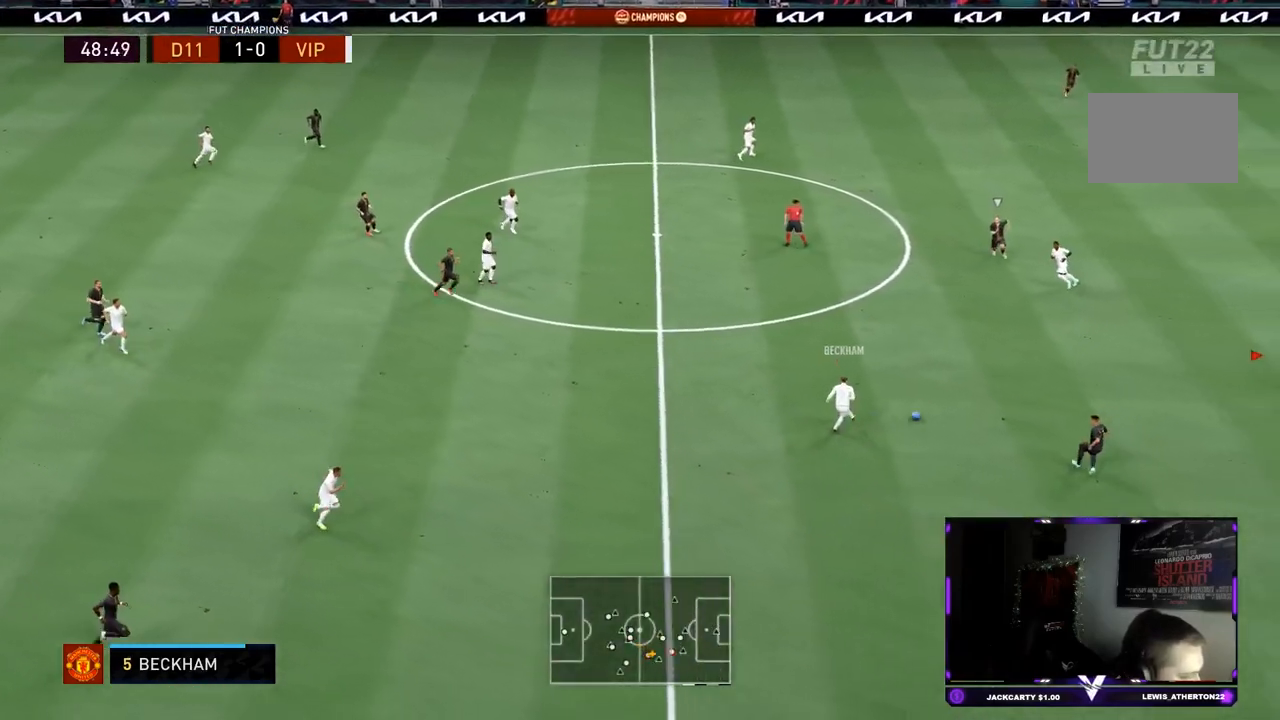
{"buttons": [], "left_stick": "down-right", "right_stick": "center", "events": [[150, "left_stick", "center"], [167, "R2", "up"], [250, "left_stick", "down"], [317, "left_stick", "down-right"]]}
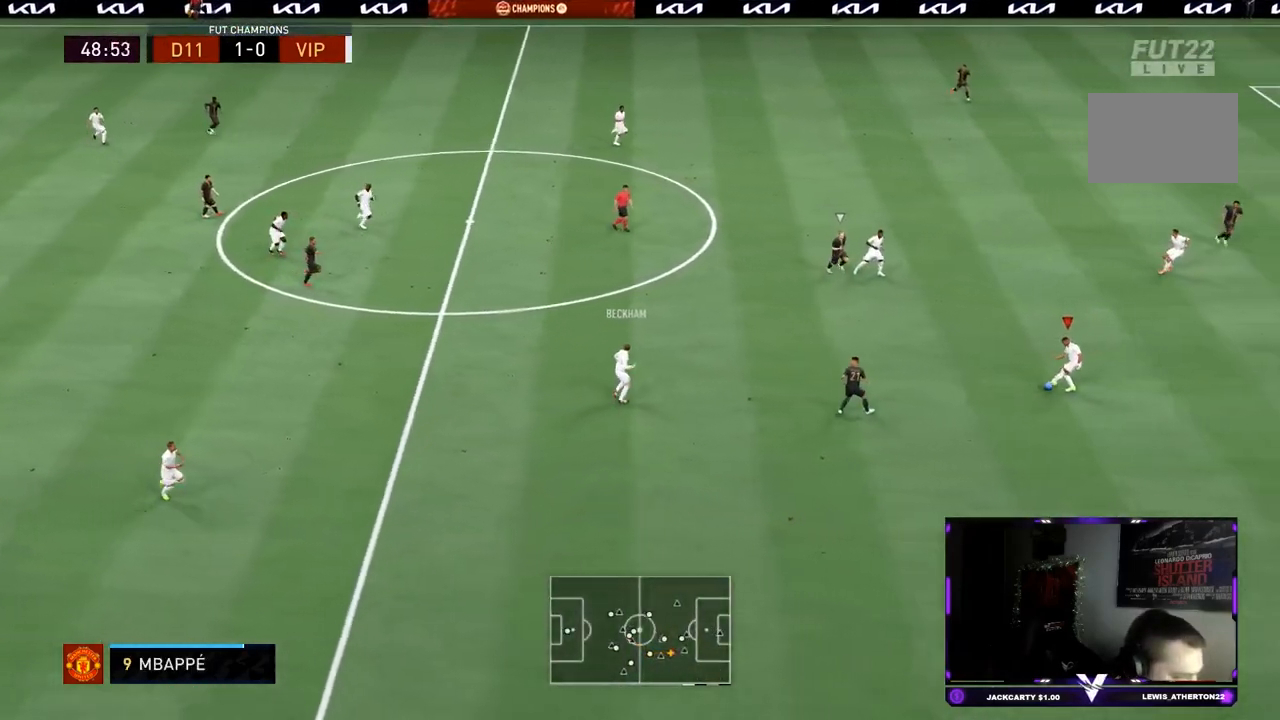
{"buttons": [], "left_stick": "down-right", "right_stick": "center", "events": [[150, "CIRCLE", "down"], [217, "CROSS", "down"], [250, "CIRCLE", "up"], [500, "CROSS", "up"]]}
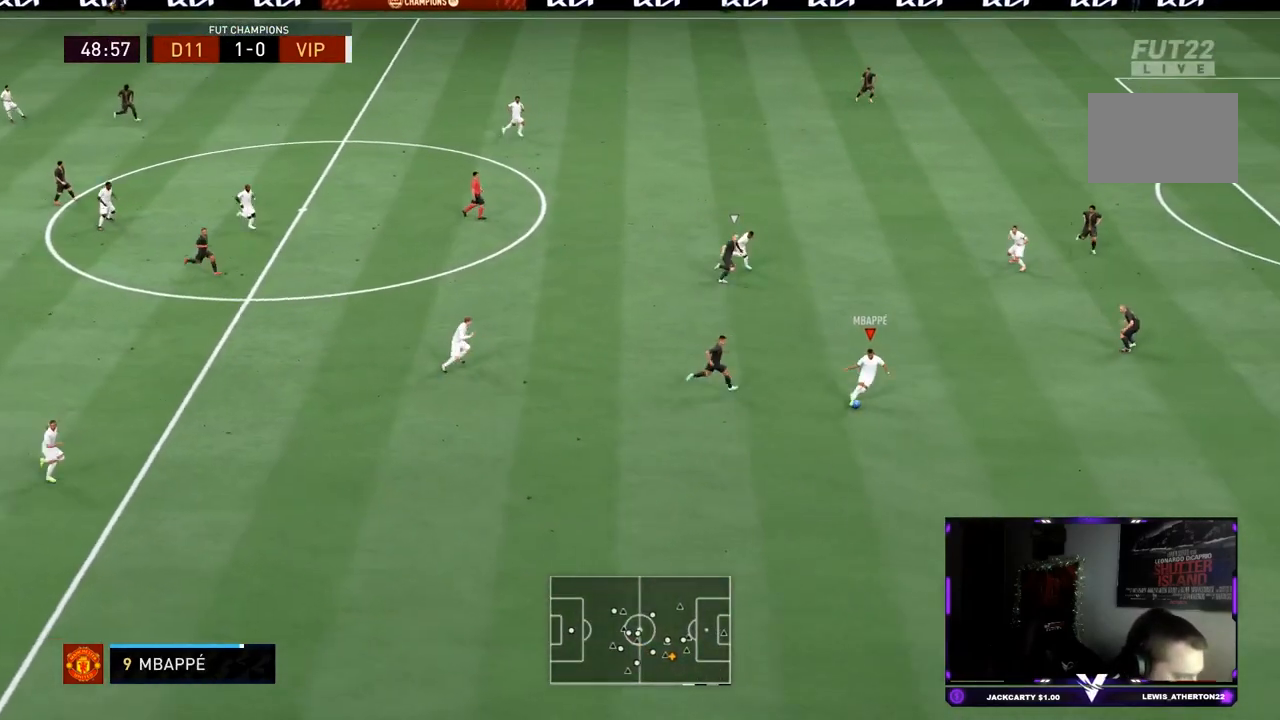
{"buttons": ["R2"], "left_stick": "down-right", "right_stick": "center", "events": [[451, "R2", "down"]]}
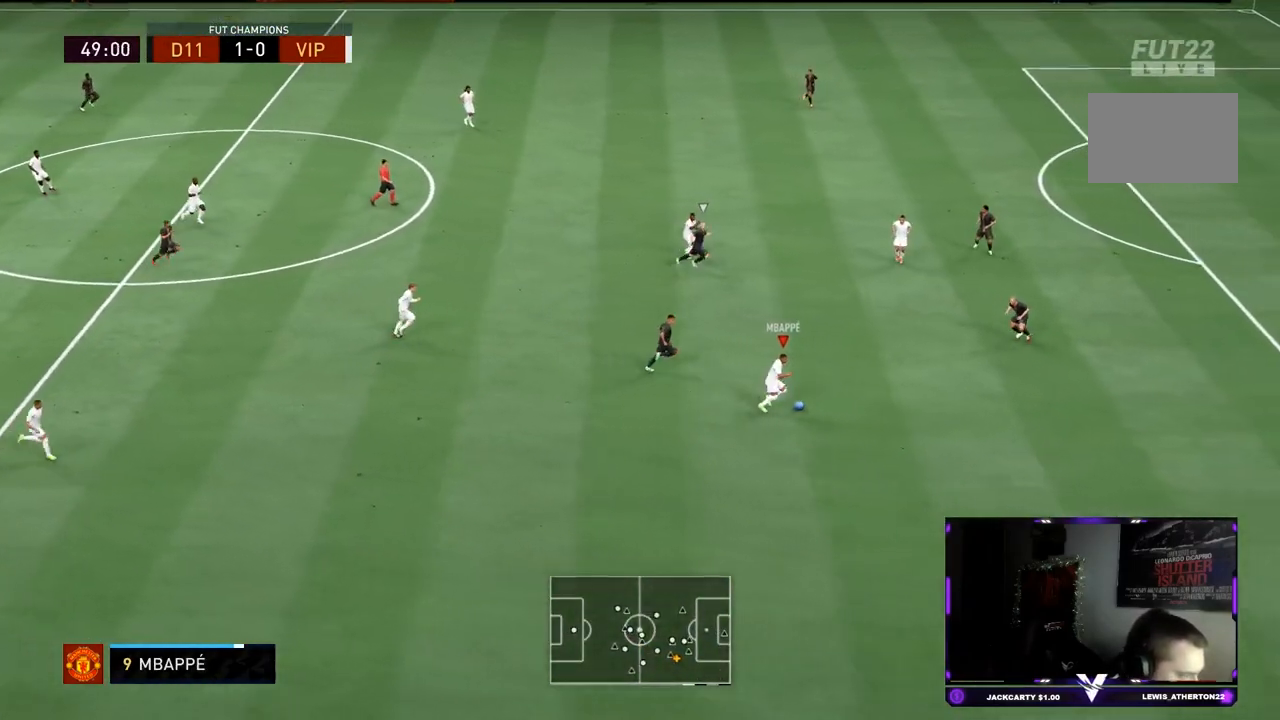
{"buttons": ["R2"], "left_stick": "down-right", "right_stick": "center", "events": []}
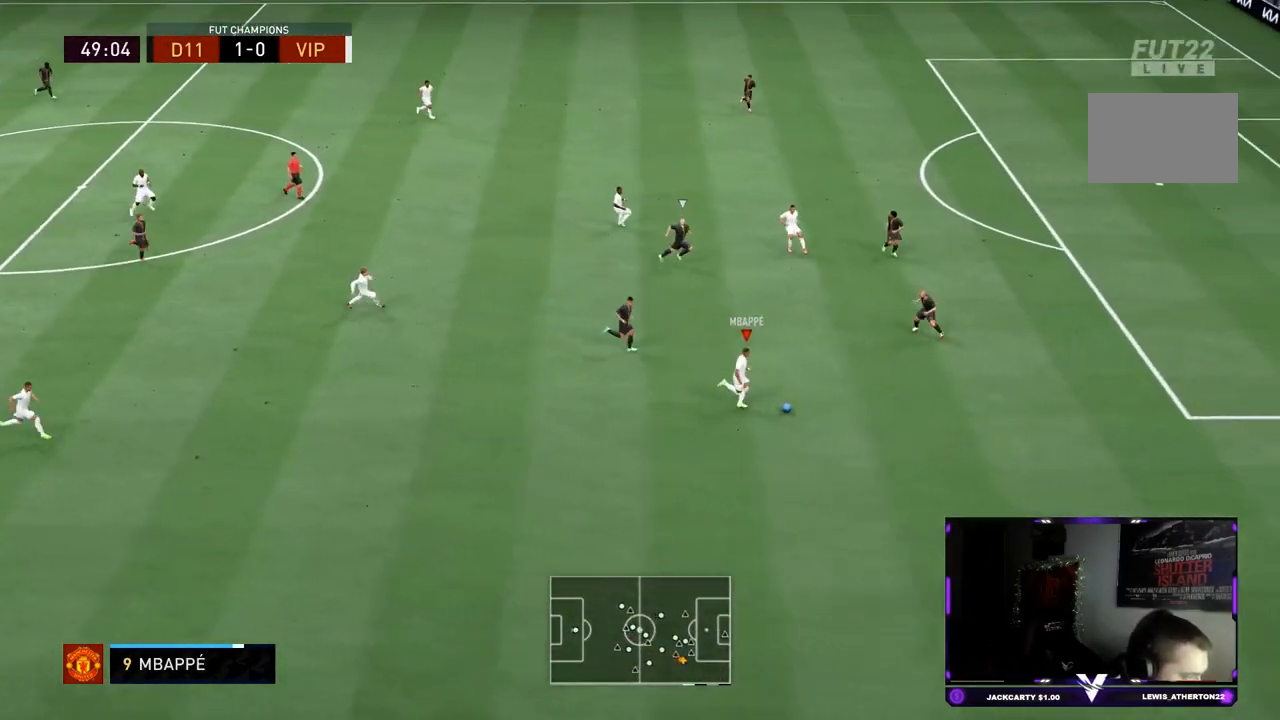
{"buttons": ["R2"], "left_stick": "right", "right_stick": "center", "events": [[67, "left_stick", "right"]]}
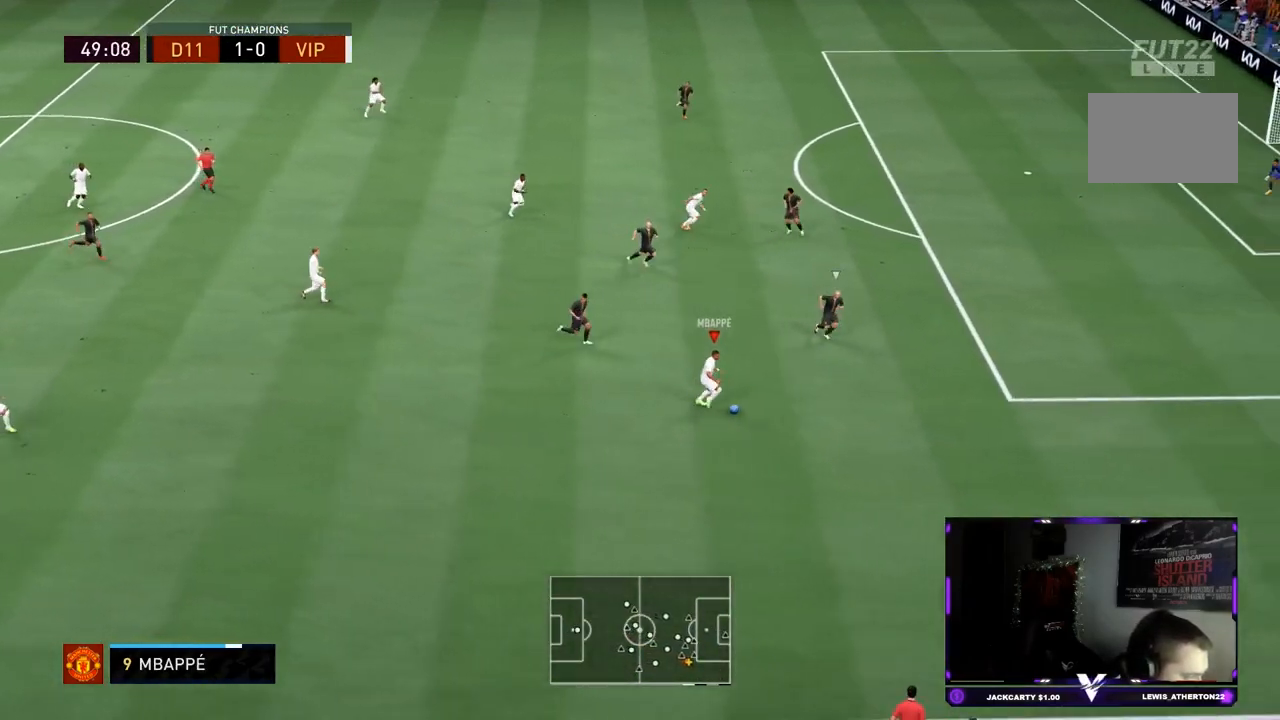
{"buttons": [], "left_stick": "right", "right_stick": "up", "events": [[217, "R2", "up"], [417, "right_stick", "up"]]}
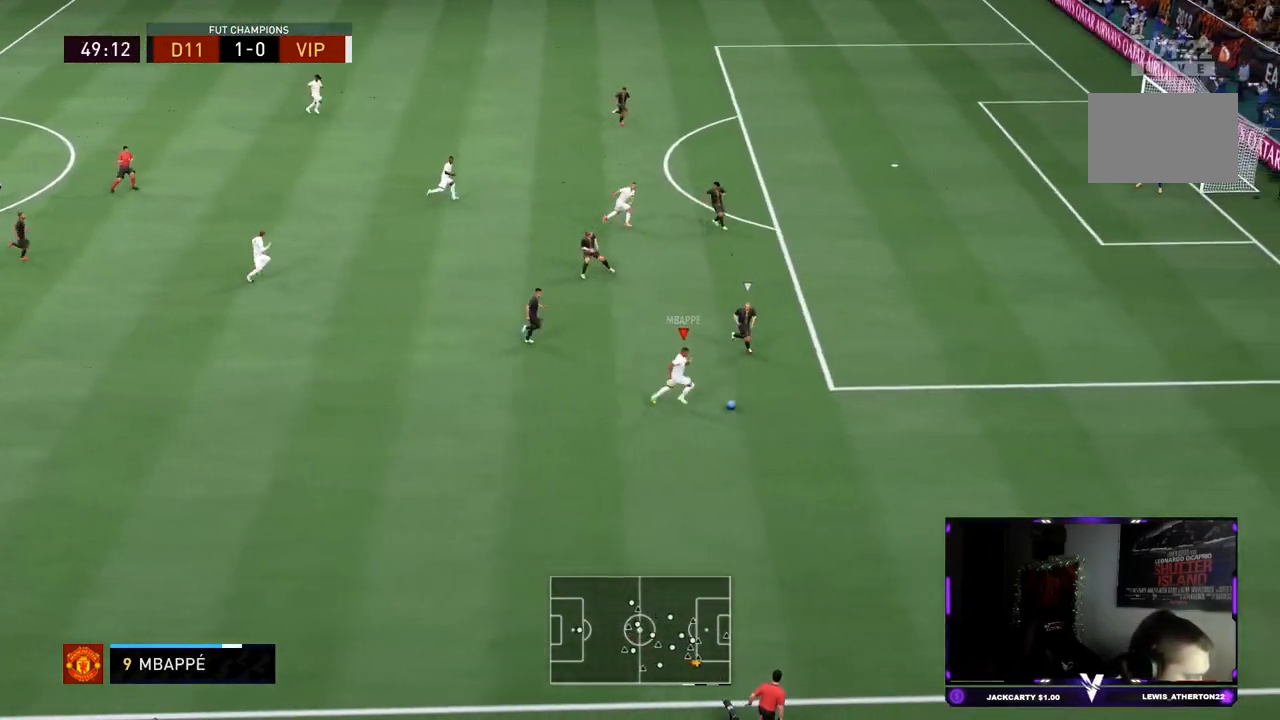
{"buttons": ["CROSS"], "left_stick": "up", "right_stick": "center", "events": [[184, "left_stick", "up-right"], [334, "CIRCLE", "down"], [334, "left_stick", "up"], [367, "right_stick", "center"], [401, "CROSS", "down"], [434, "CIRCLE", "up"]]}
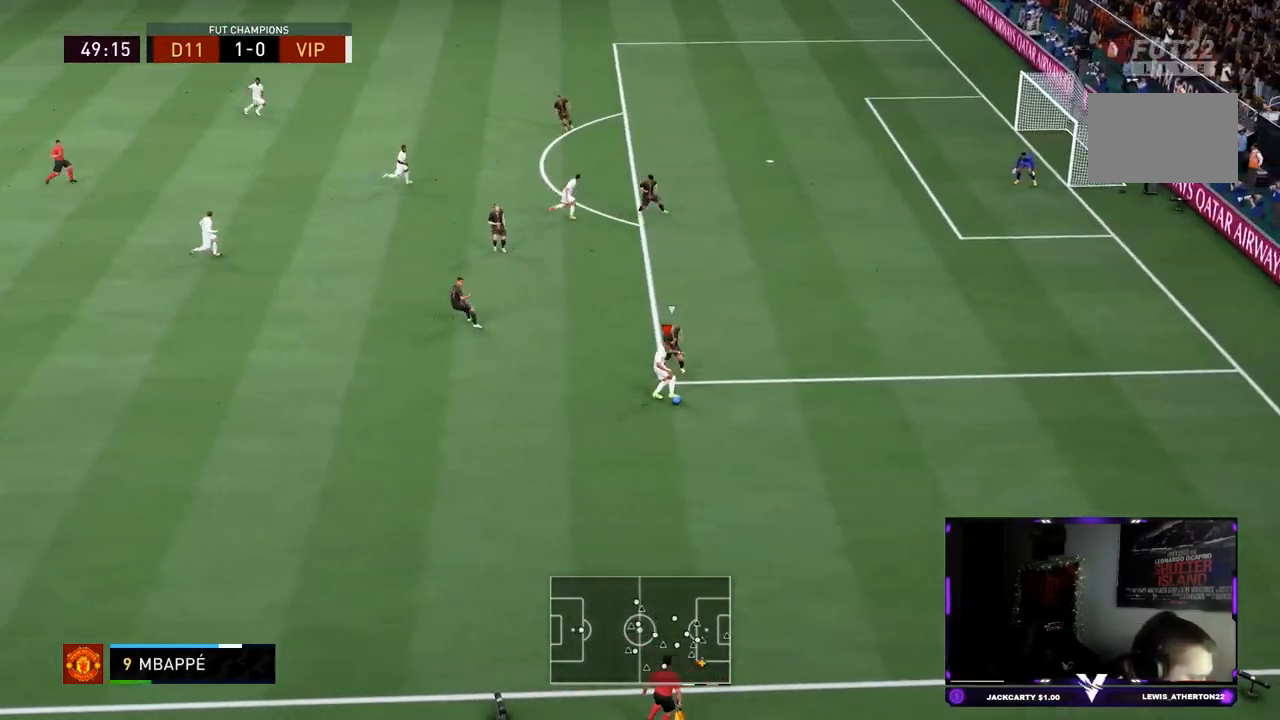
{"buttons": [], "left_stick": "up", "right_stick": "center", "events": [[33, "CROSS", "up"], [33, "right_stick", "left"], [200, "right_stick", "center"]]}